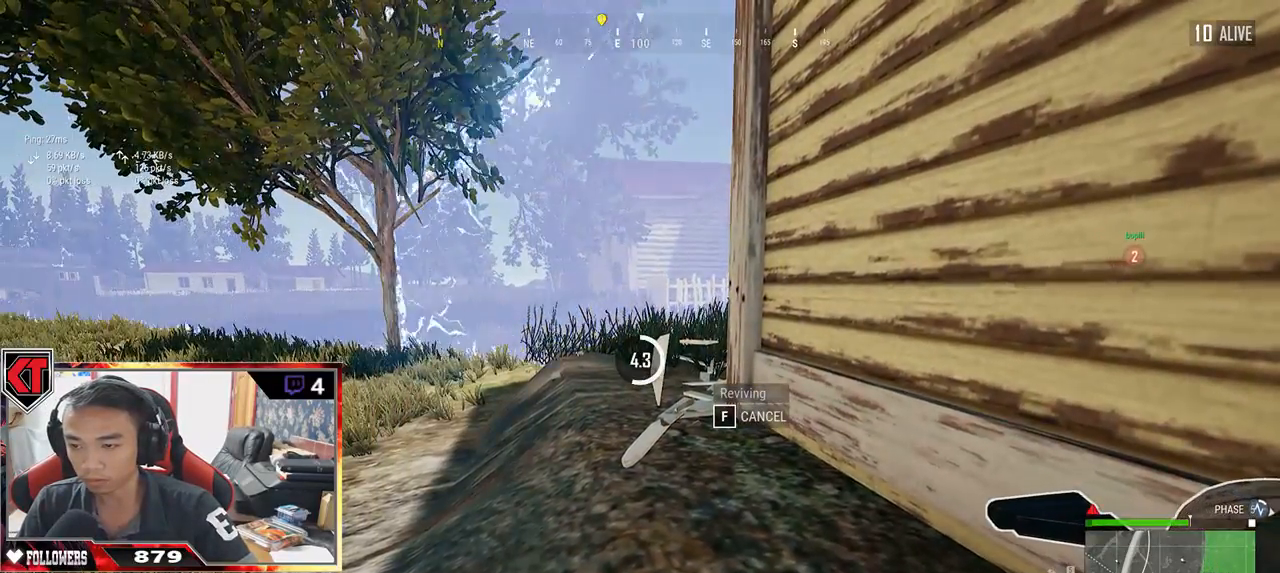
Gameplay with keyboard and mouse; each line is a JSON object with the keys and mouse buttons held at the frame after it. "events" lists presses ("down") and releases ("up") of "a", "c", "ctrl", "d", "e", "f", "q", "r", "s", "shift", "space", "tab", "v", "w", "x", "z", "mouse_left", "mouse_wheel" and "mouse_right" between this image and that frame as [ms after this image, input, new state], when the widget could be followed in between. "mouse_left", "mouse_wheel", "mouse_right" = the "left", "wheel", "right" buttons of the "mouse" list. No other keys are recorded. "wheel" means that the mouse wheel is clicked or scrolled. Mouse movement is not recorded.
{"keys": ["s"], "mouse": [], "events": [[434, "s", "down"]]}
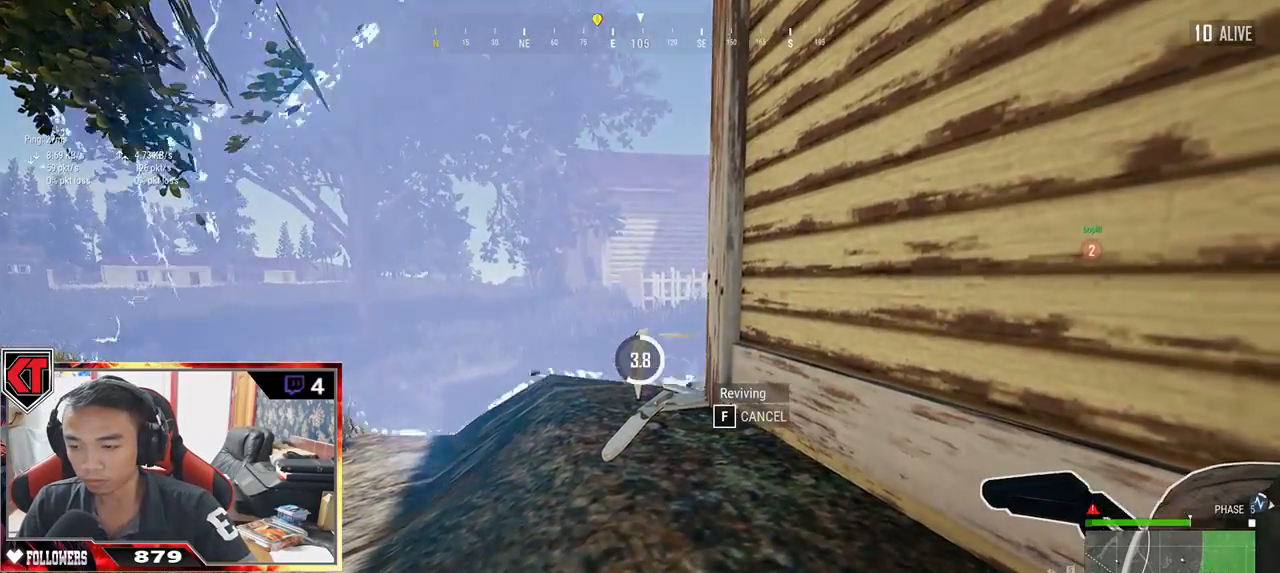
{"keys": ["d"], "mouse": [], "events": [[84, "d", "down"], [500, "s", "up"]]}
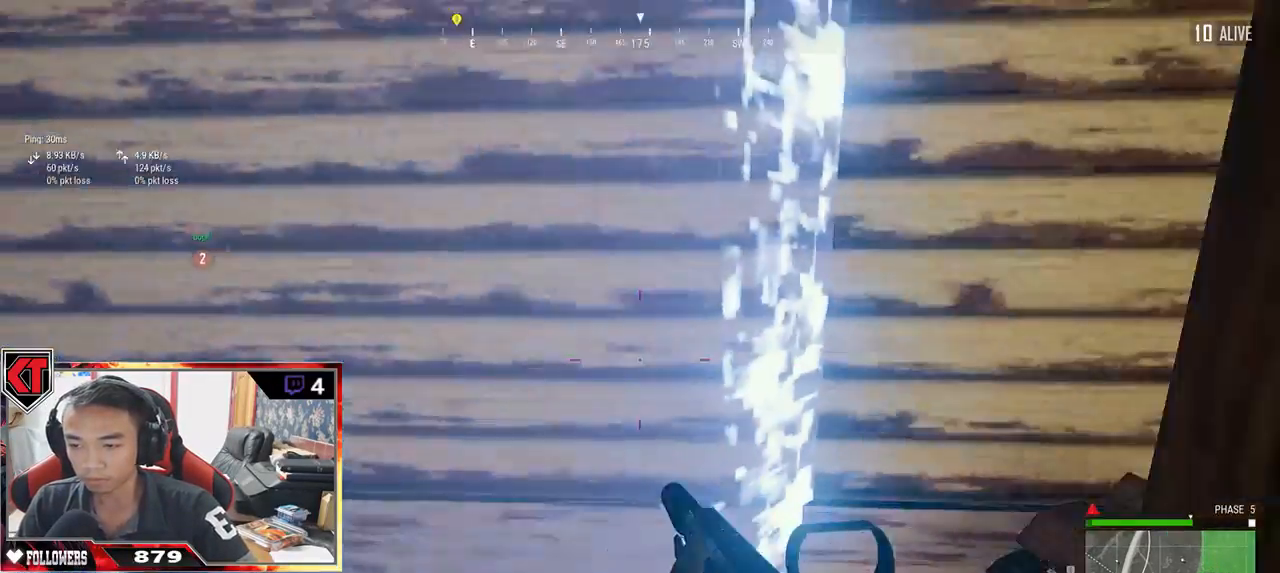
{"keys": ["shift", "w"], "mouse": [], "events": [[84, "w", "down"], [200, "shift", "down"], [484, "d", "up"]]}
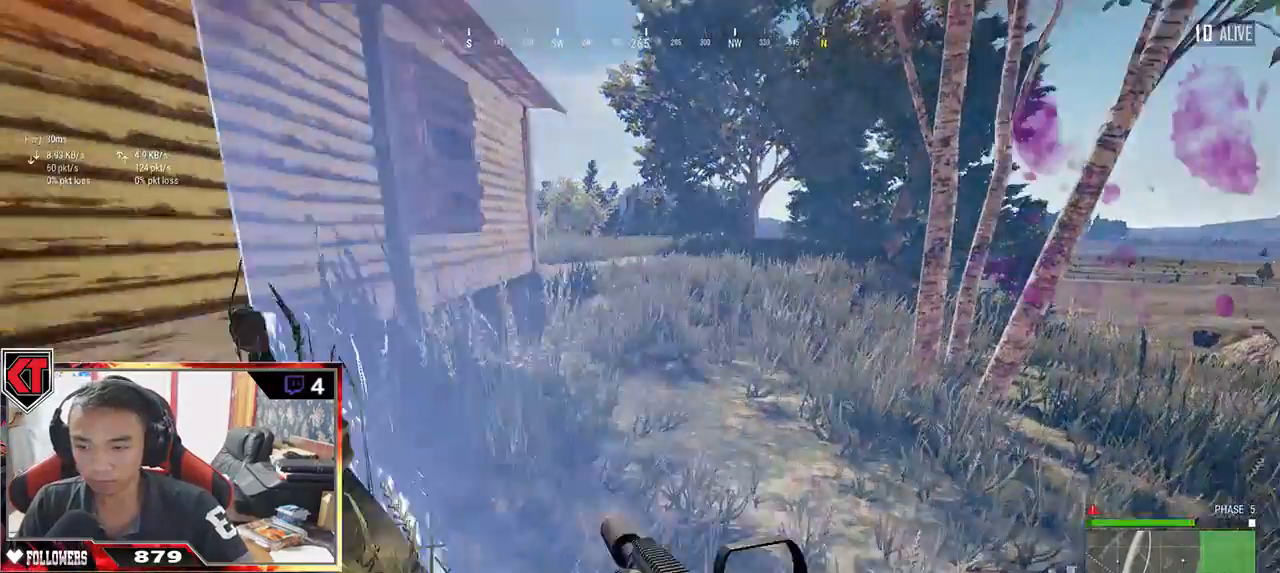
{"keys": ["shift", "w"], "mouse": [], "events": []}
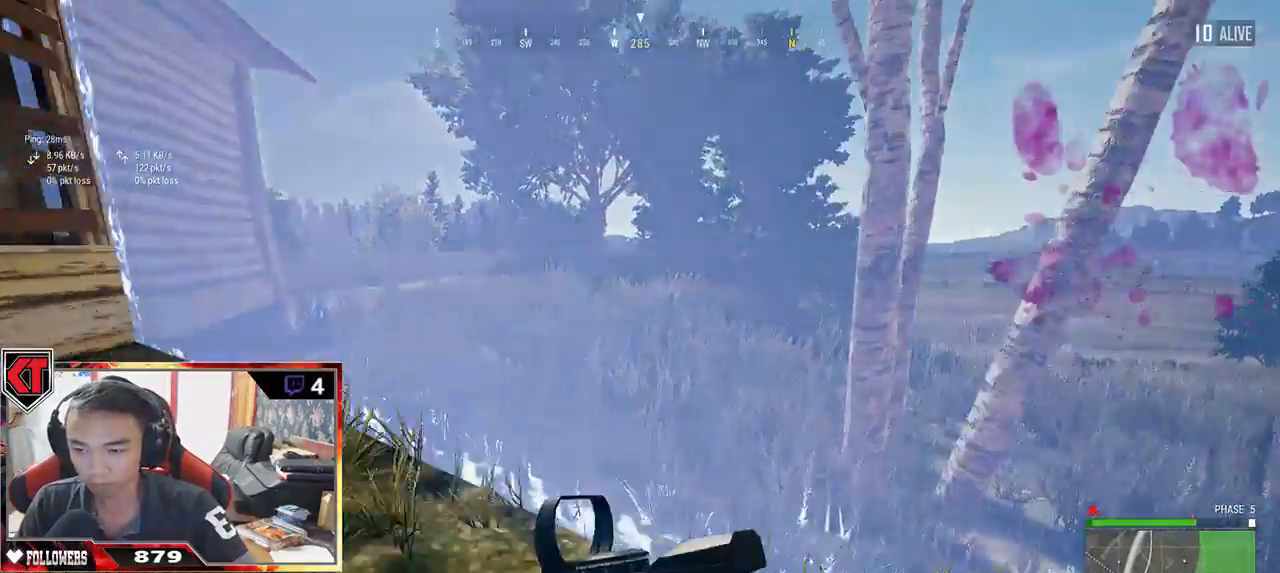
{"keys": ["shift", "w"], "mouse": [], "events": []}
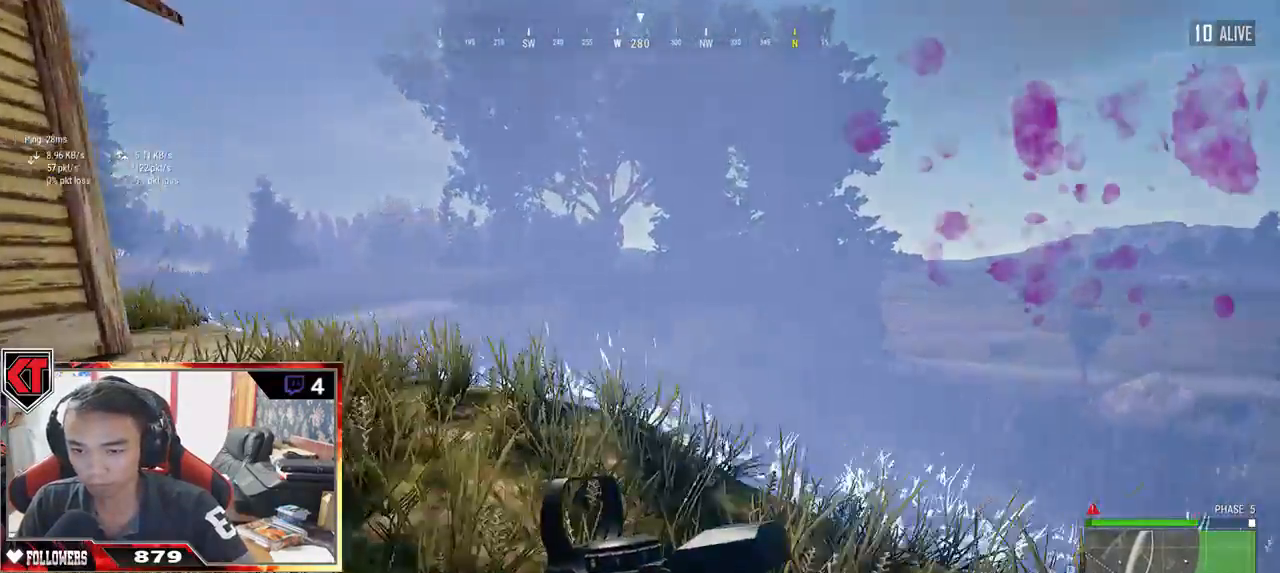
{"keys": ["shift", "w"], "mouse": [], "events": []}
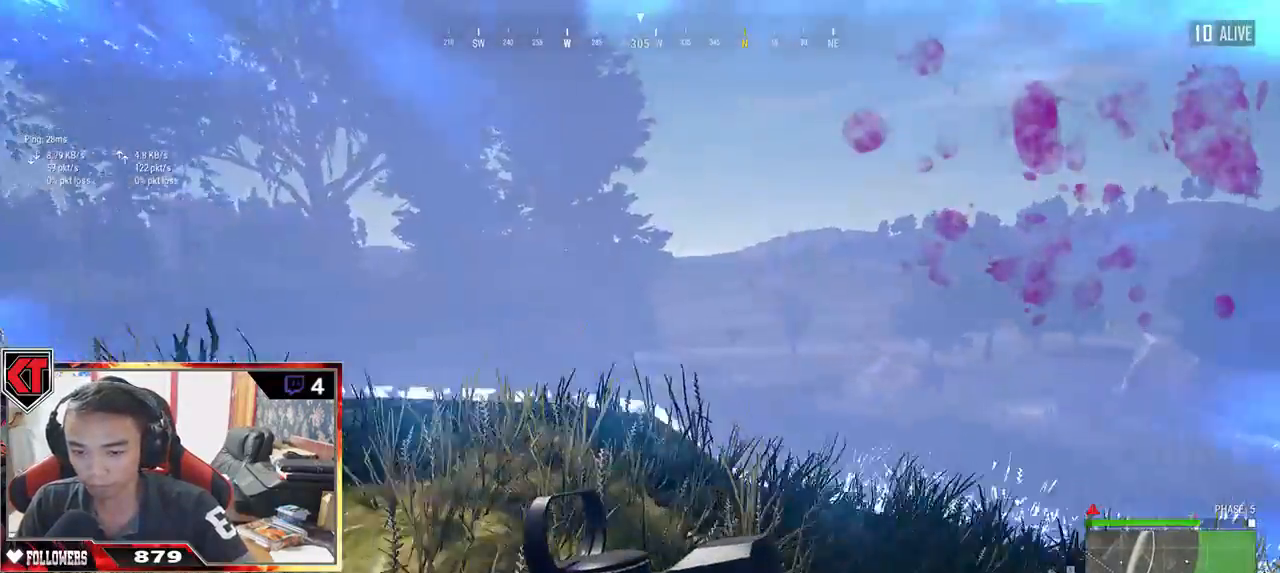
{"keys": ["shift", "w"], "mouse": [], "events": []}
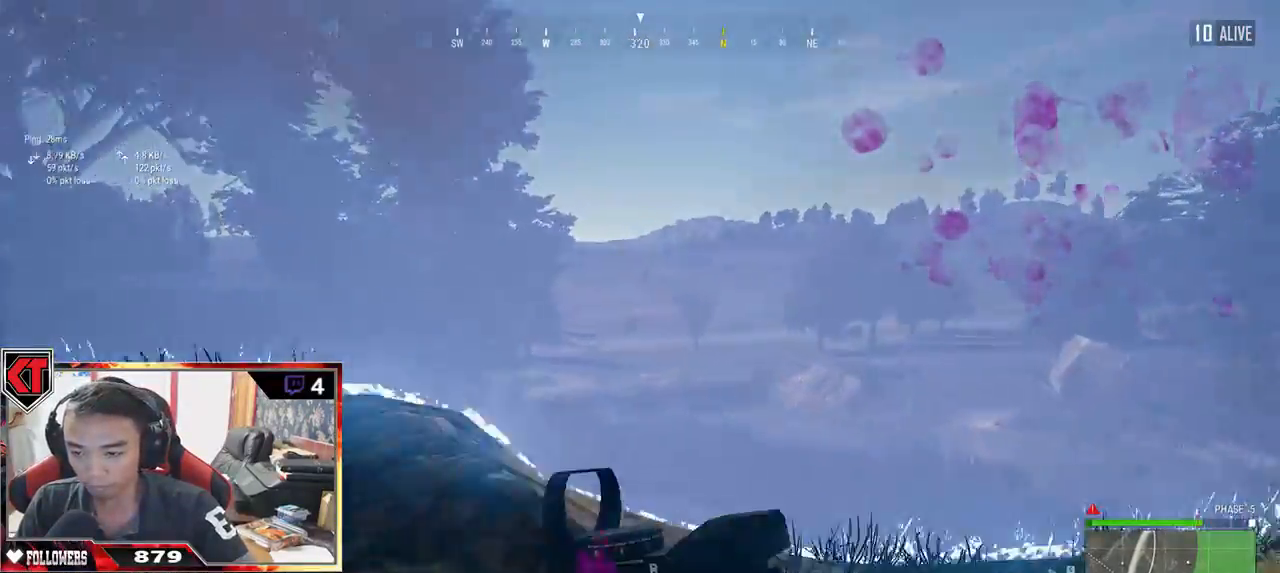
{"keys": ["shift", "w"], "mouse": [], "events": []}
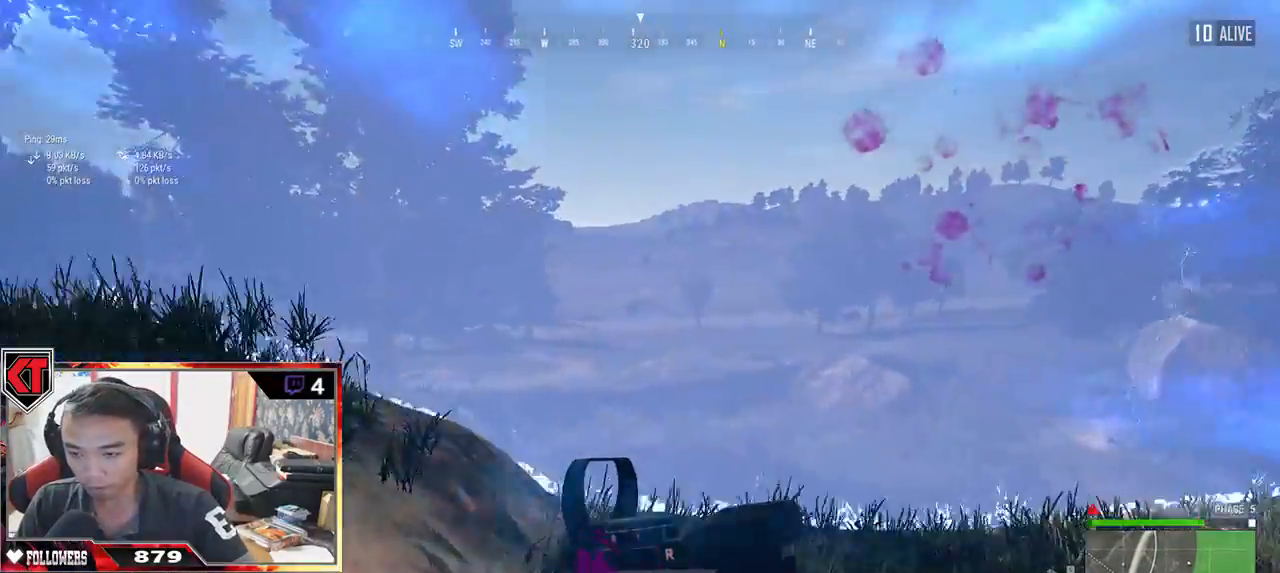
{"keys": ["shift", "w"], "mouse": [], "events": []}
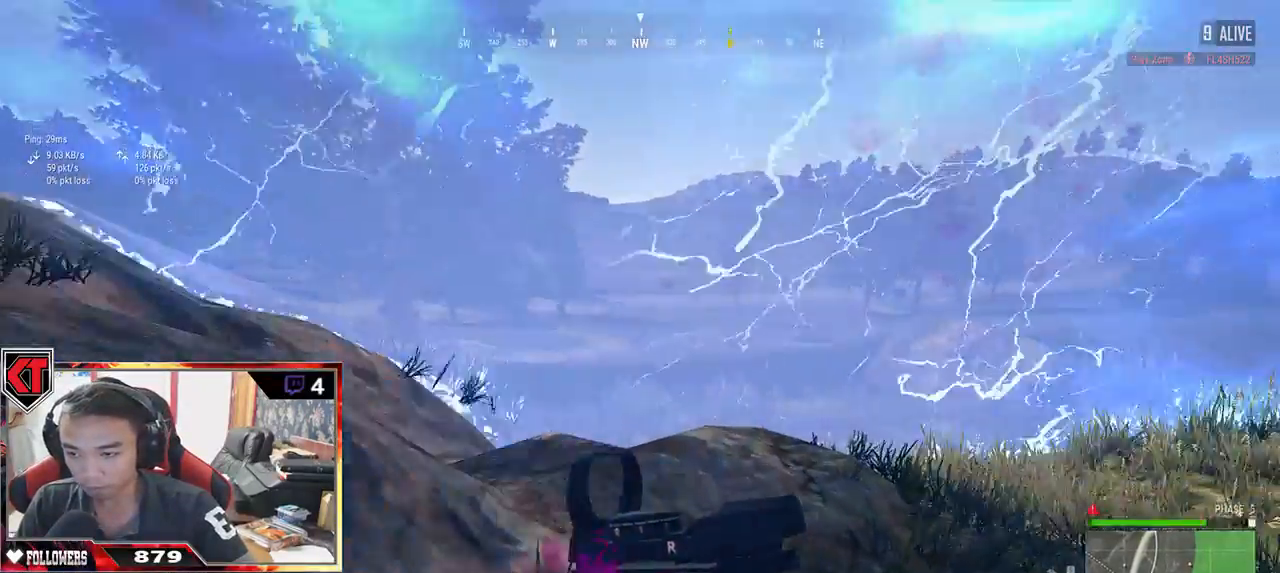
{"keys": ["shift", "w"], "mouse": [], "events": []}
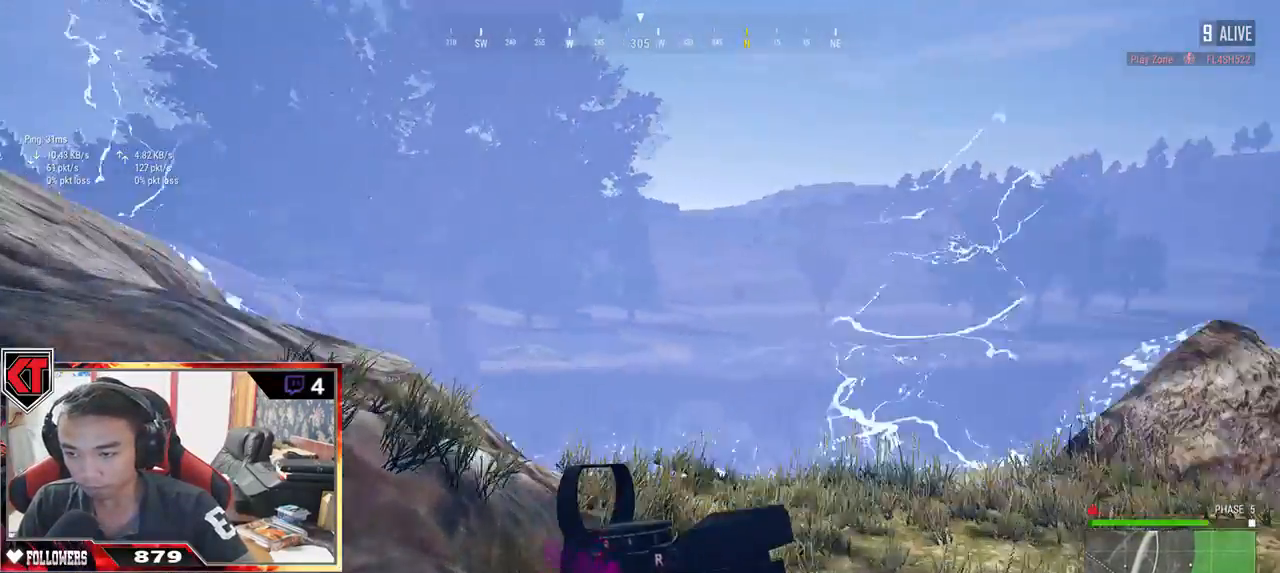
{"keys": ["shift", "w"], "mouse": [], "events": []}